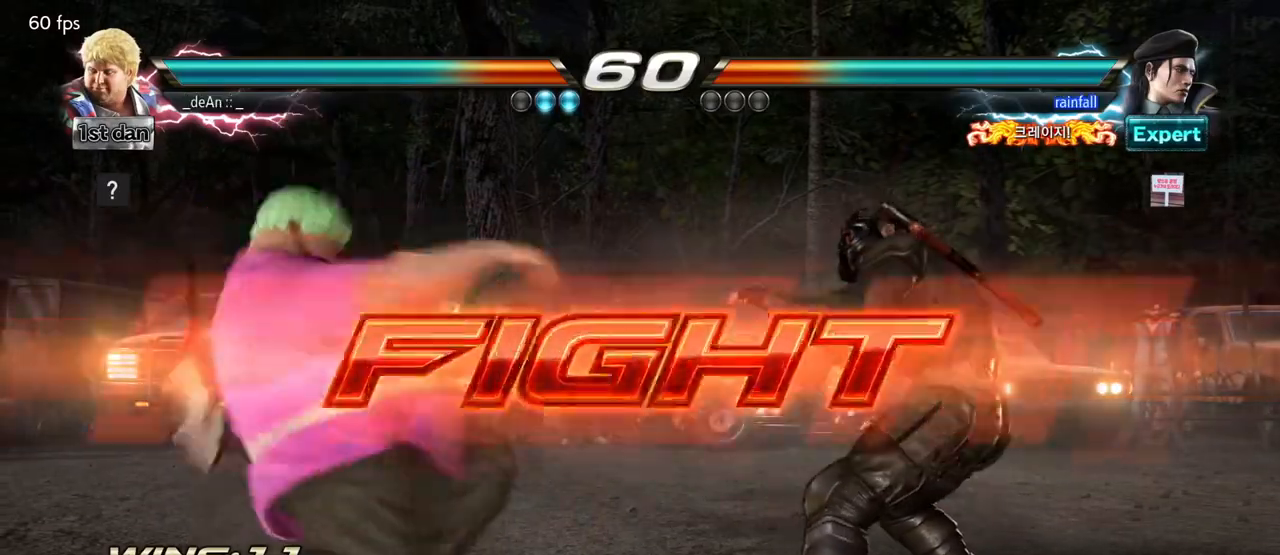
Gameplay with a controller (arcade stick); each line is a JSON object with the inputs held at the frame after it (dt_ms = milliseconds from this image to that frame). "events" lists button and stick changes between this image and that frame as [ms after this image, input, new state], when the widget could be followed in between. Not read: L3 R3.
{"dt_ms": 500, "buttons": [], "left_stick": "center", "events": [[67, "left_stick", "center"]]}
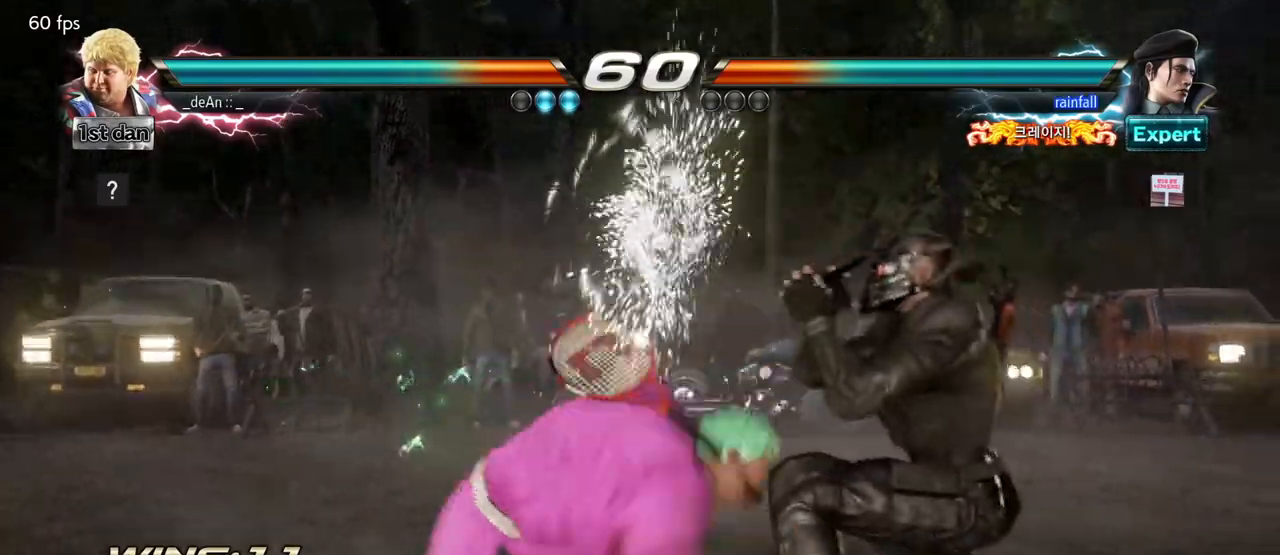
{"dt_ms": 500, "buttons": [], "left_stick": "center", "events": [[217, "SQUARE", "down"], [233, "TRIANGLE", "down"], [300, "TRIANGLE", "up"], [317, "SQUARE", "up"]]}
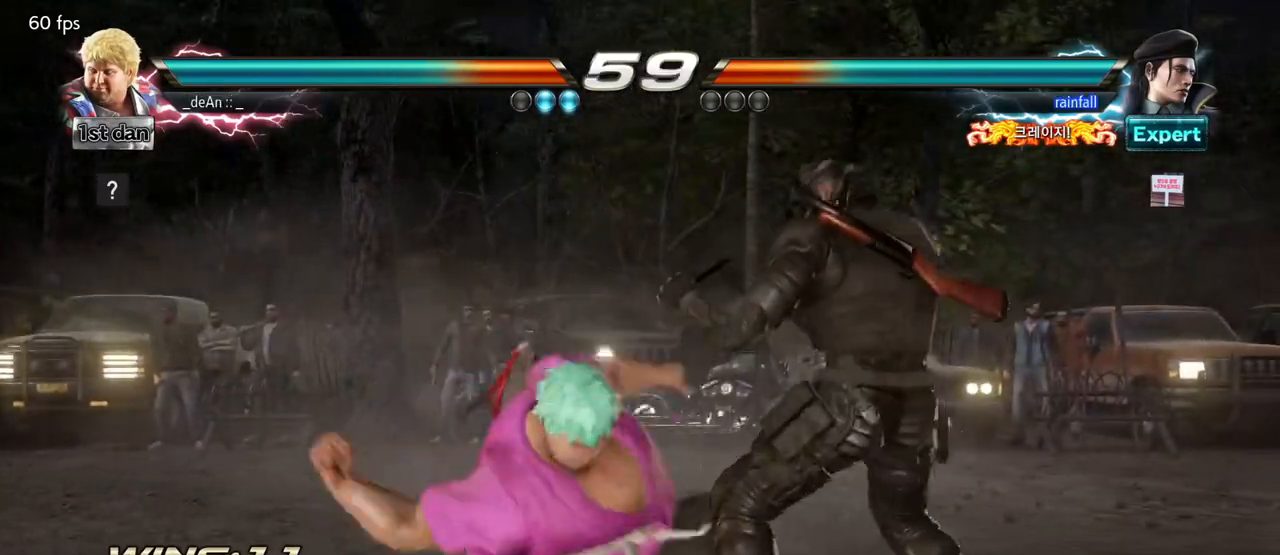
{"dt_ms": 500, "buttons": [], "left_stick": "left", "events": [[450, "left_stick", "left"]]}
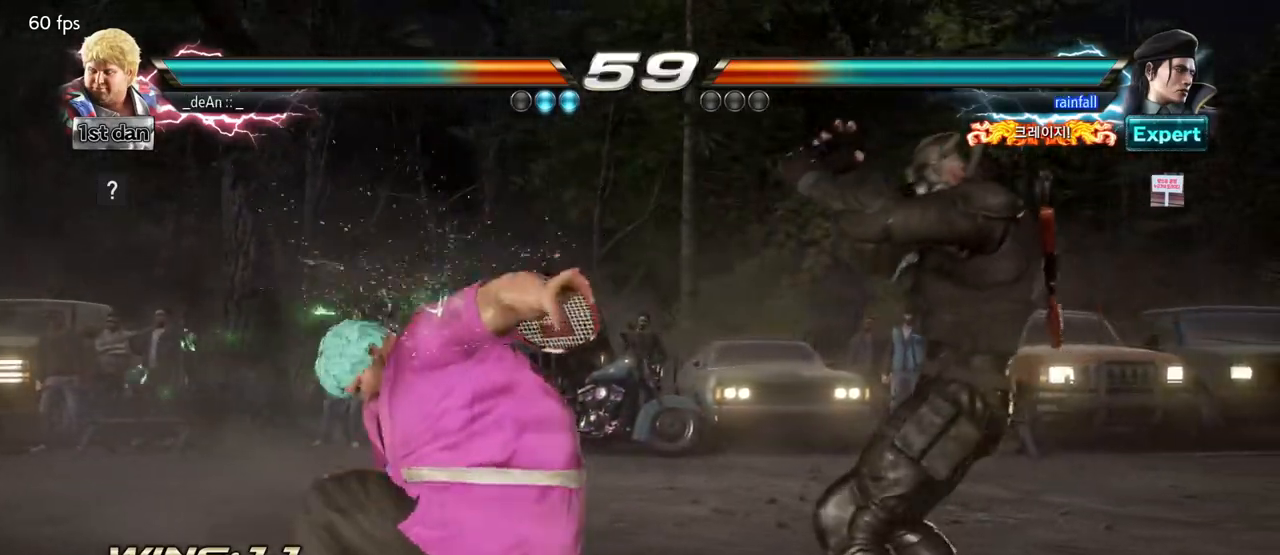
{"dt_ms": 500, "buttons": [], "left_stick": "left", "events": []}
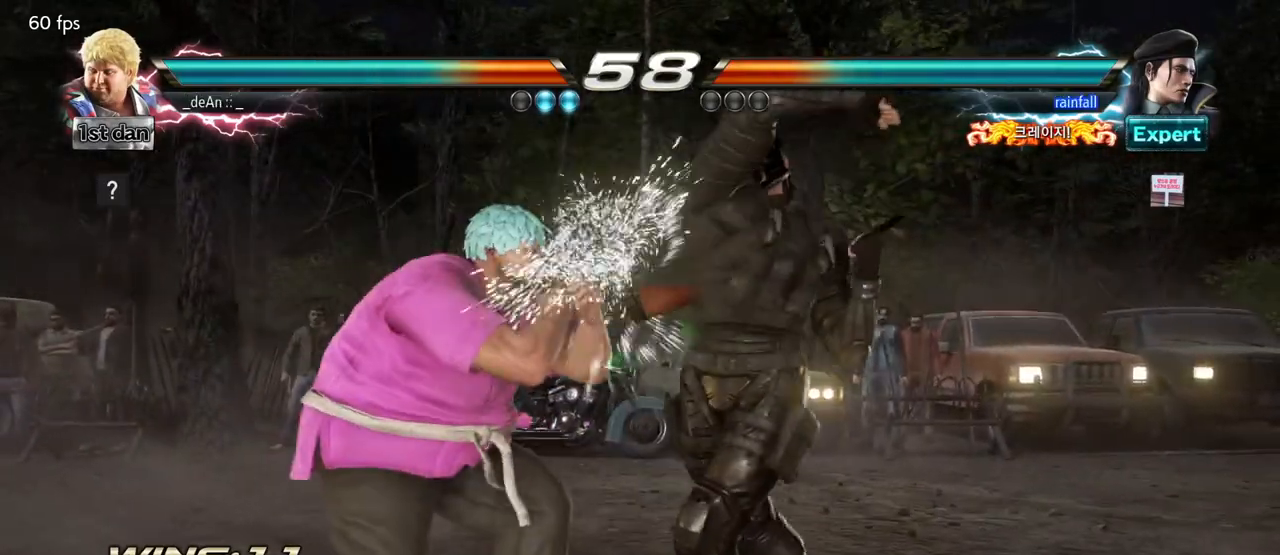
{"dt_ms": 500, "buttons": ["SQUARE", "TRIANGLE"], "left_stick": "center", "events": [[117, "left_stick", "center"], [150, "SQUARE", "down"], [217, "SQUARE", "up"], [283, "SQUARE", "down"], [417, "TRIANGLE", "down"]]}
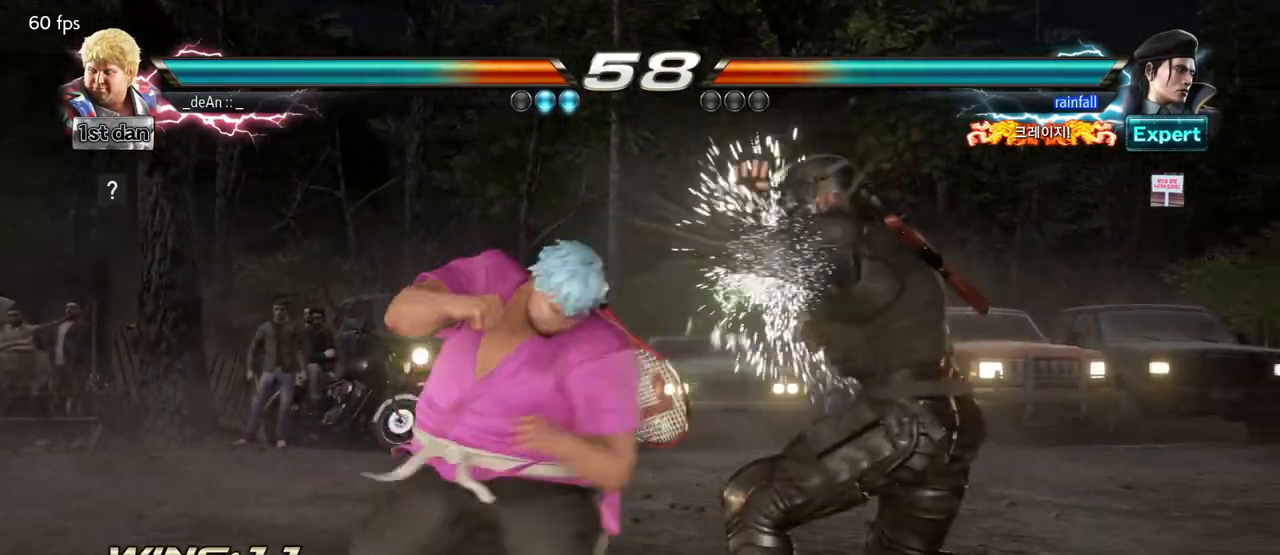
{"dt_ms": 500, "buttons": [], "left_stick": "center", "events": [[67, "SQUARE", "up"], [117, "TRIANGLE", "up"]]}
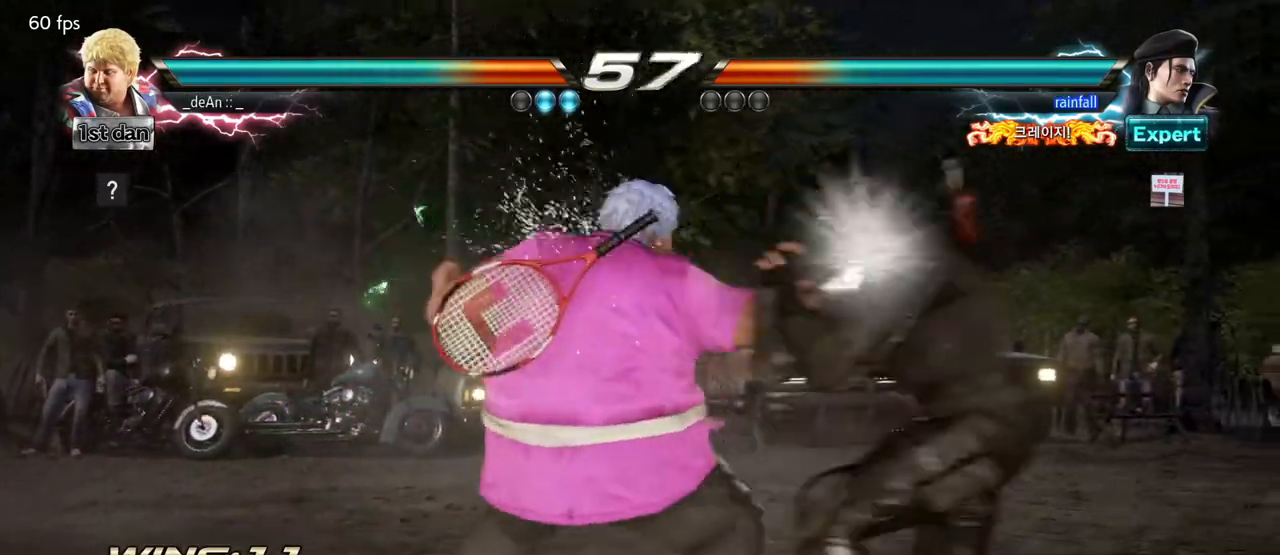
{"dt_ms": 500, "buttons": [], "left_stick": "left", "events": [[100, "left_stick", "left"]]}
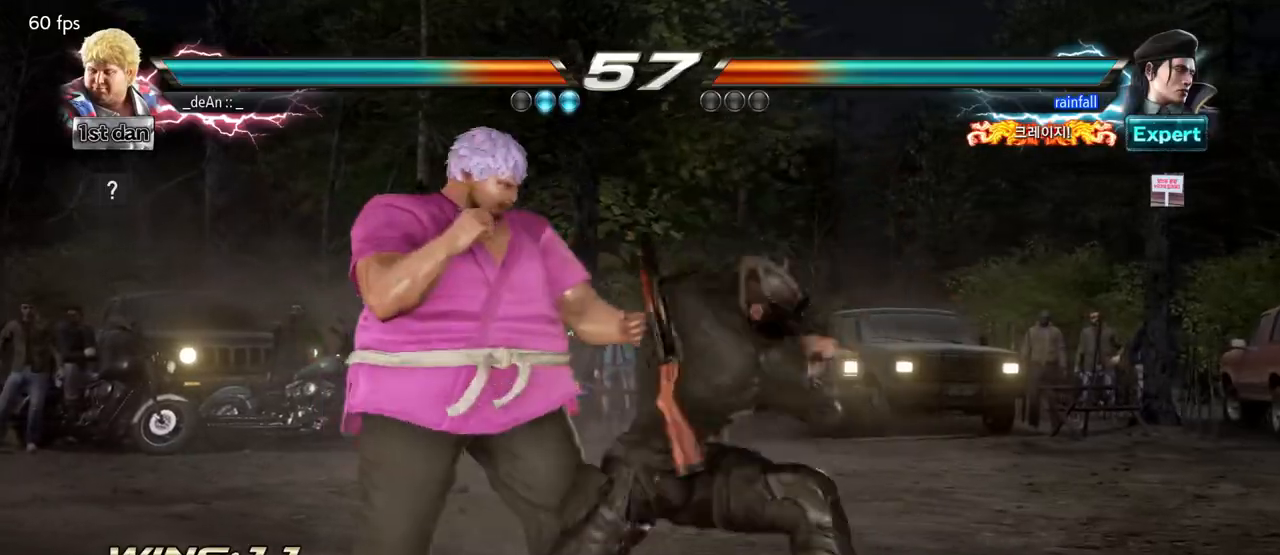
{"dt_ms": 500, "buttons": [], "left_stick": "center", "events": [[400, "left_stick", "center"]]}
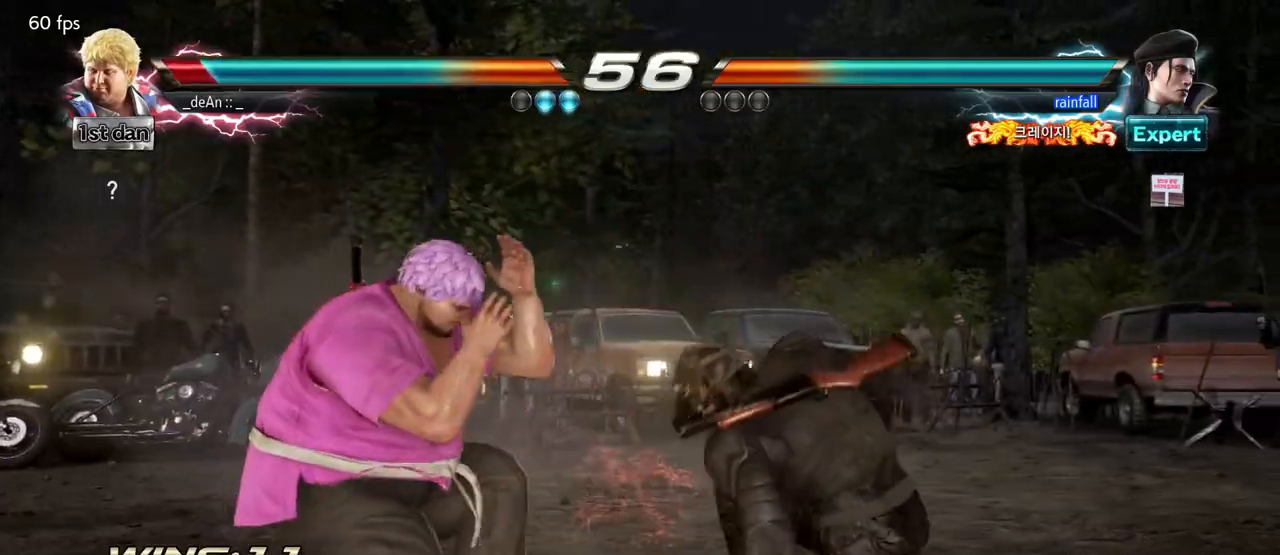
{"dt_ms": 500, "buttons": [], "left_stick": "left", "events": [[183, "left_stick", "left"]]}
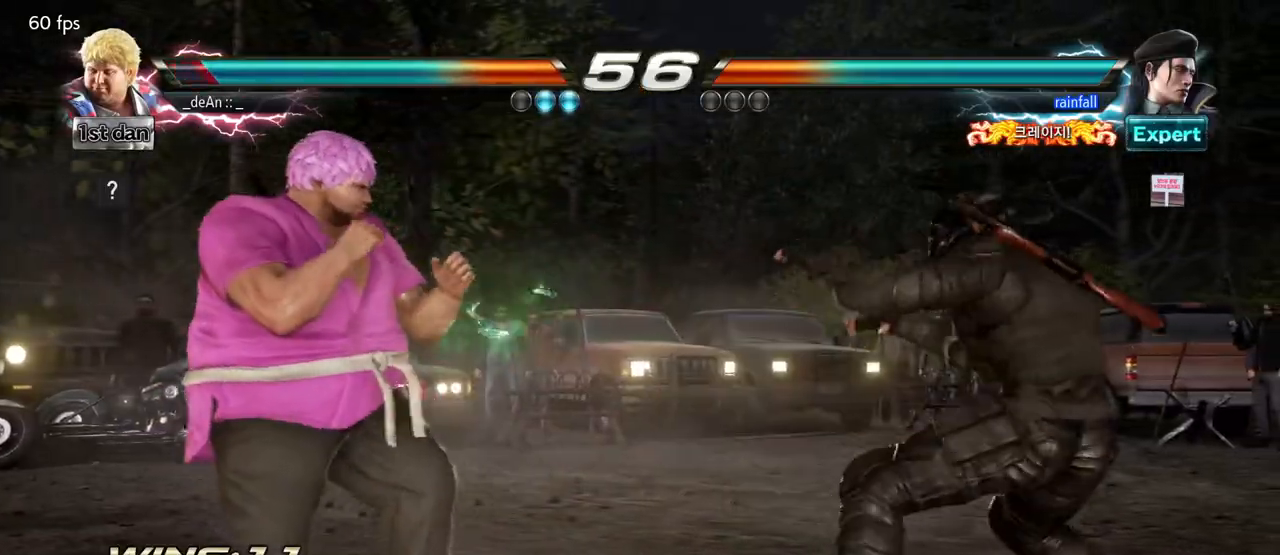
{"dt_ms": 500, "buttons": [], "left_stick": "left", "events": [[33, "left_stick", "center"], [67, "SQUARE", "down"], [267, "SQUARE", "up"], [450, "left_stick", "left"]]}
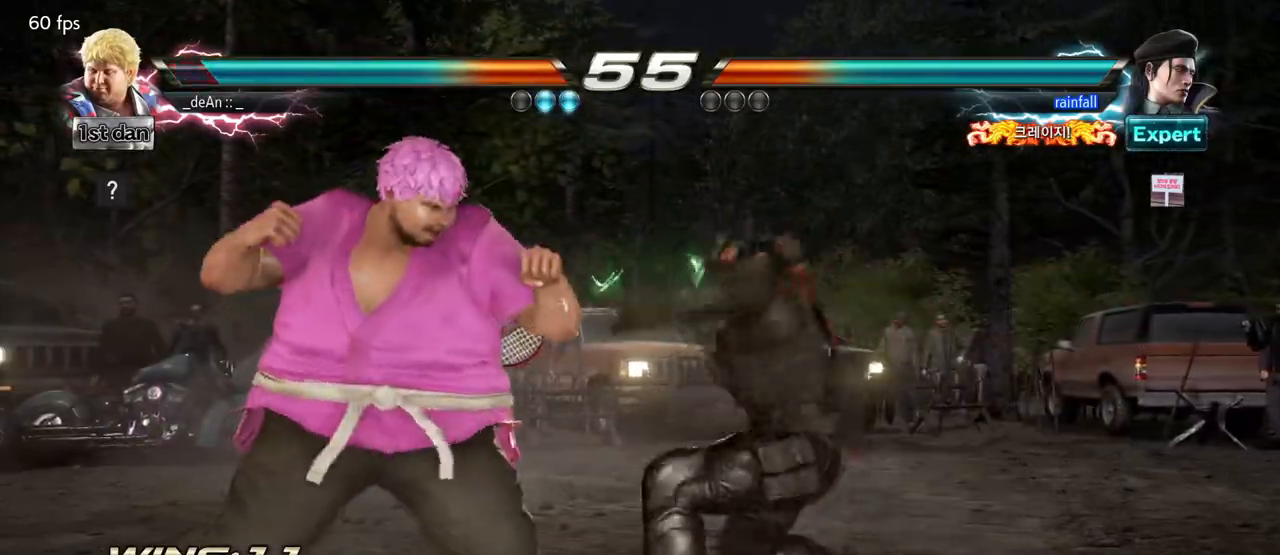
{"dt_ms": 500, "buttons": [], "left_stick": "left", "events": [[417, "SQUARE", "down"], [483, "SQUARE", "up"]]}
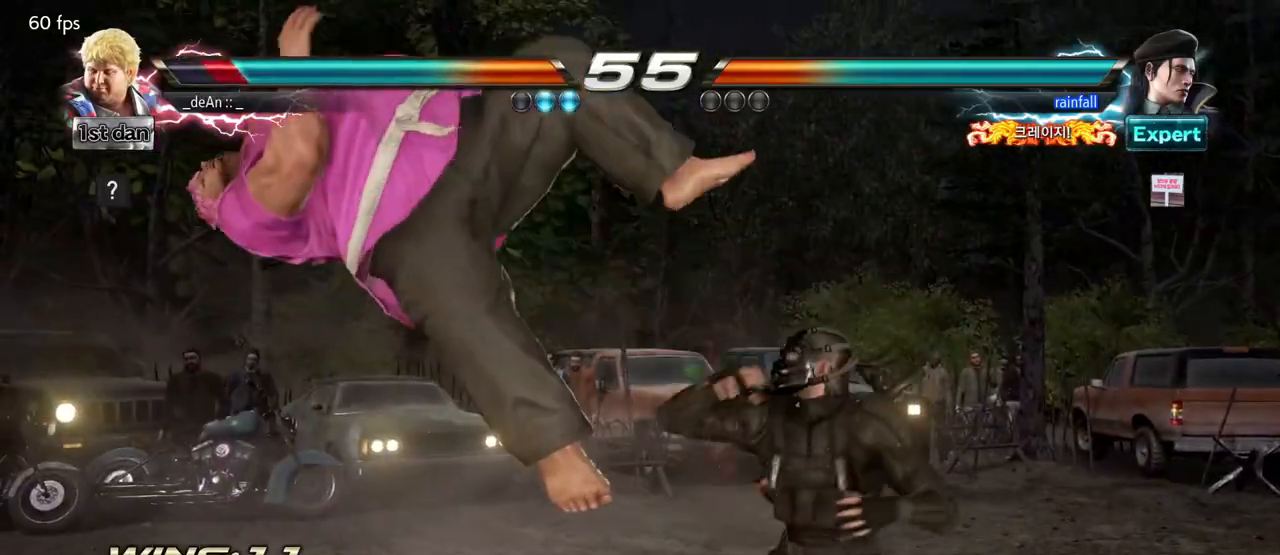
{"dt_ms": 500, "buttons": [], "left_stick": "left", "events": []}
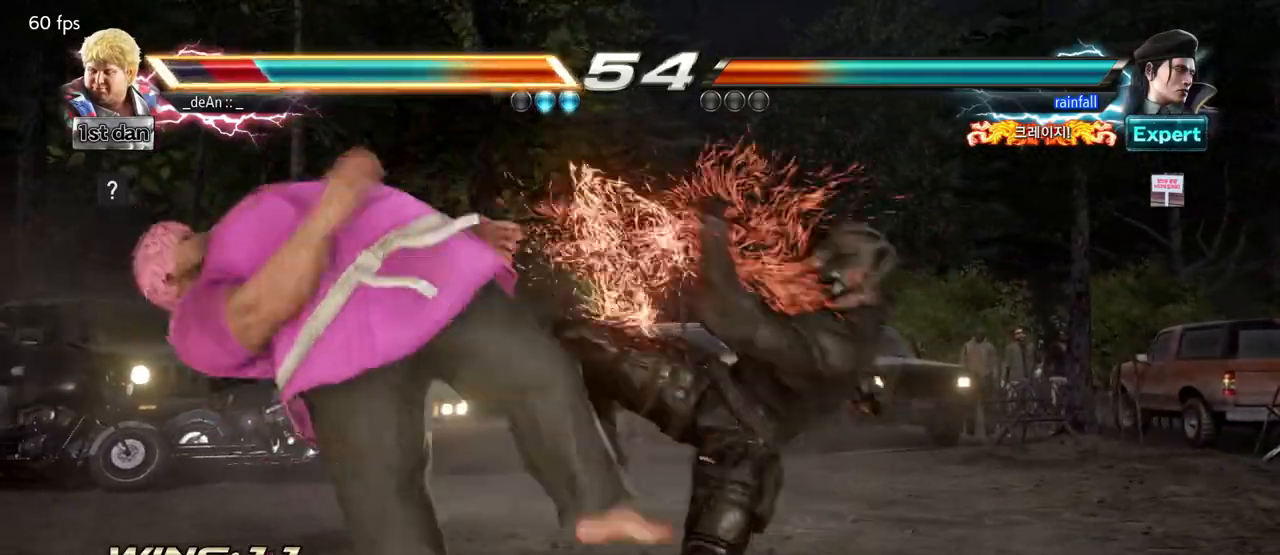
{"dt_ms": 500, "buttons": [], "left_stick": "left", "events": []}
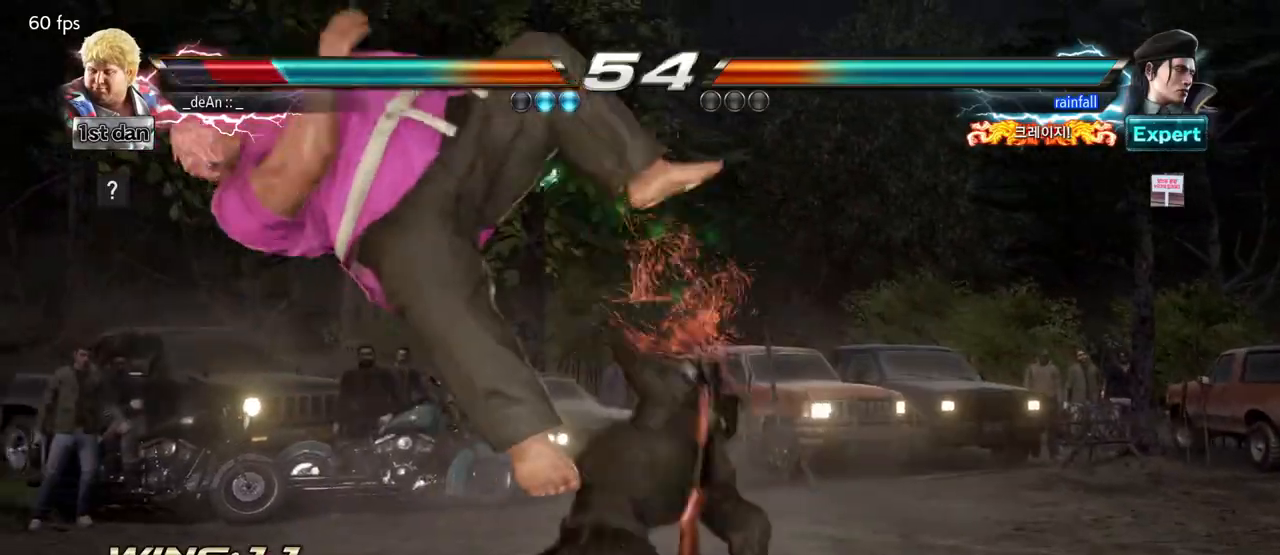
{"dt_ms": 500, "buttons": [], "left_stick": "left", "events": []}
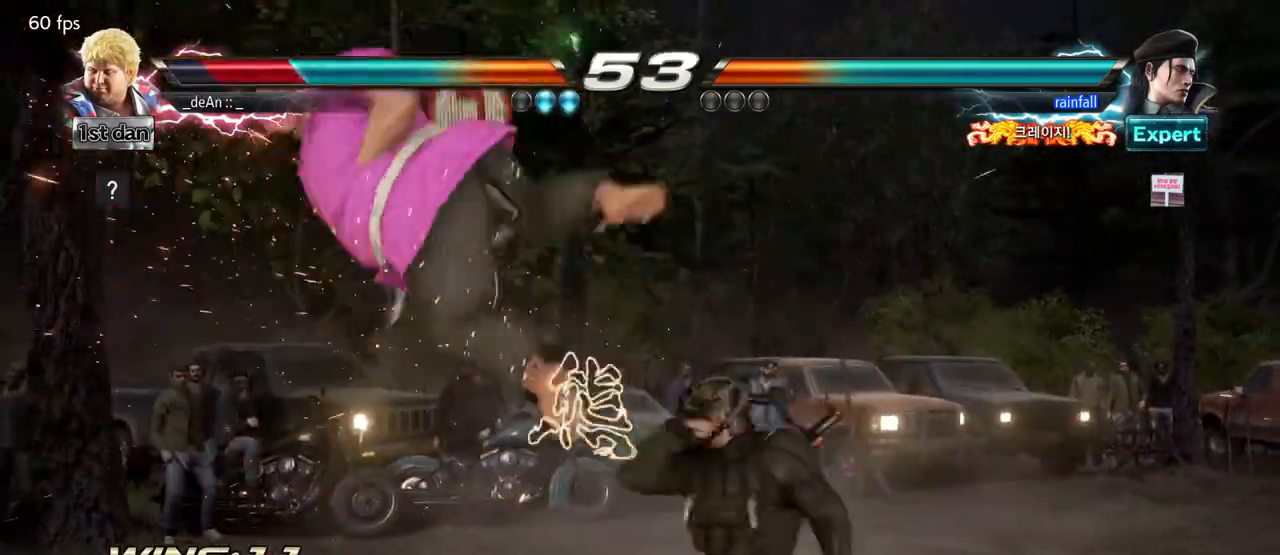
{"dt_ms": 500, "buttons": [], "left_stick": "left", "events": []}
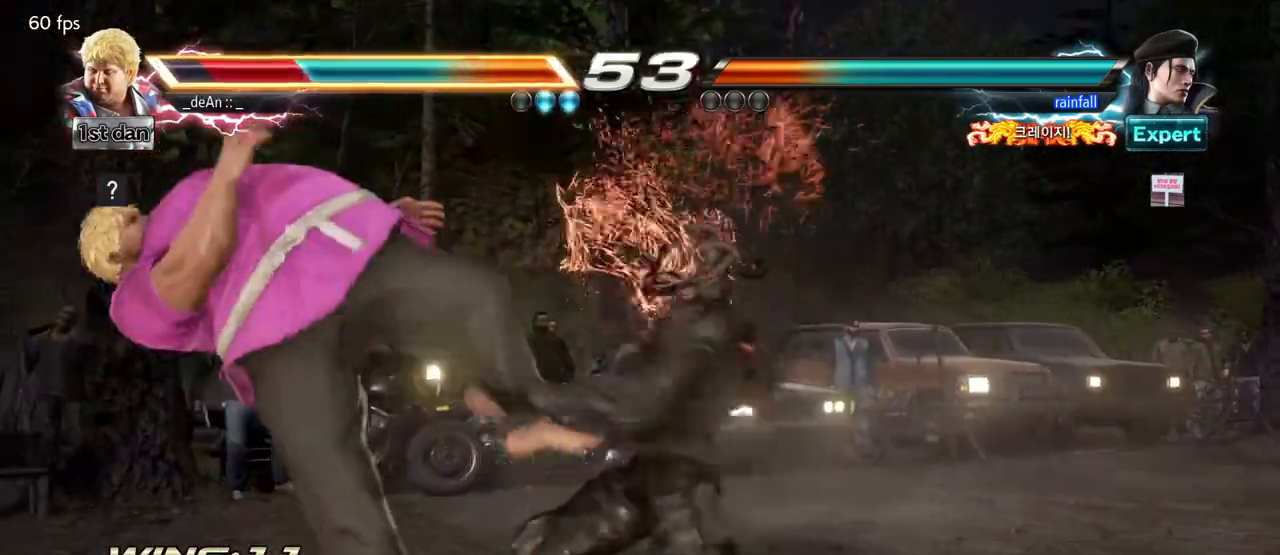
{"dt_ms": 500, "buttons": [], "left_stick": "left", "events": []}
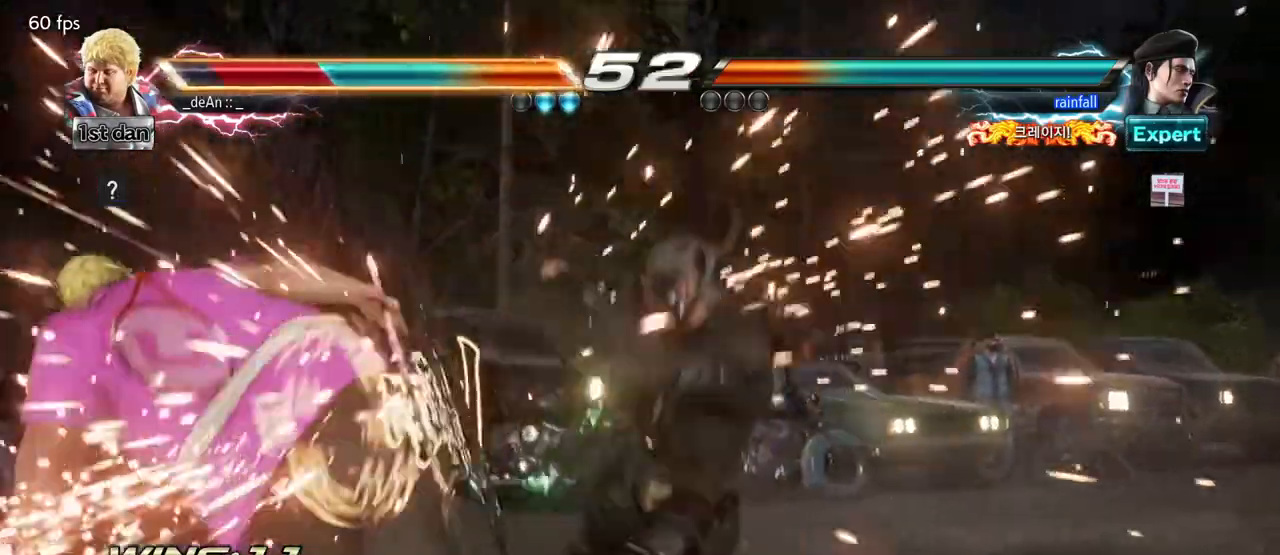
{"dt_ms": 500, "buttons": ["SQUARE"], "left_stick": "left", "events": [[217, "SQUARE", "down"], [300, "SQUARE", "up"], [433, "SQUARE", "down"]]}
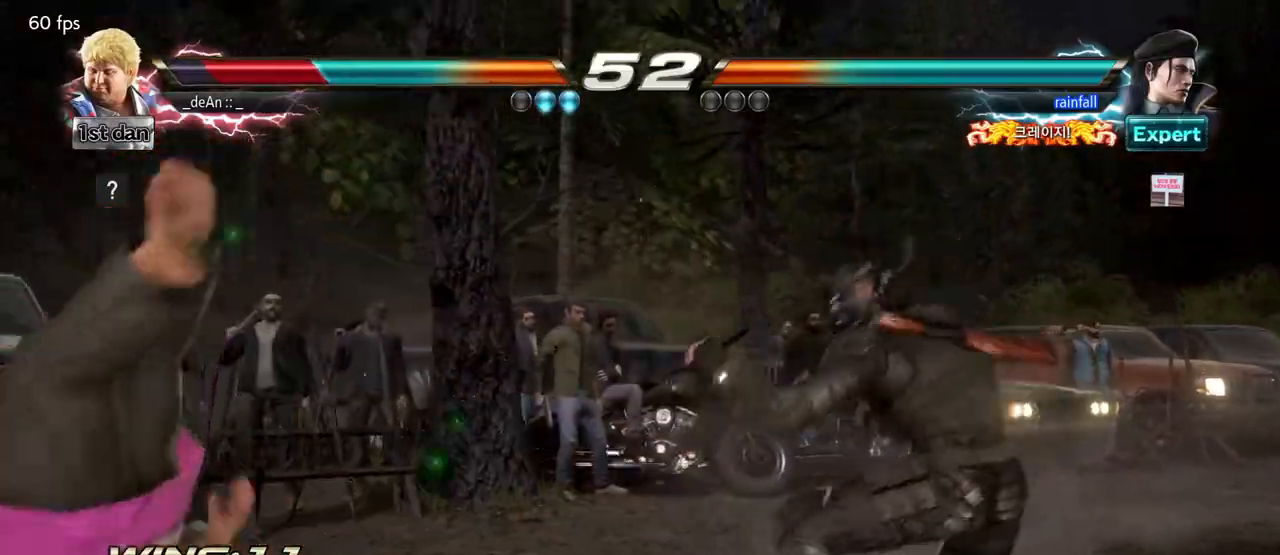
{"dt_ms": 500, "buttons": [], "left_stick": "left", "events": [[33, "SQUARE", "up"], [100, "SQUARE", "down"], [233, "SQUARE", "up"], [317, "SQUARE", "down"], [417, "SQUARE", "up"]]}
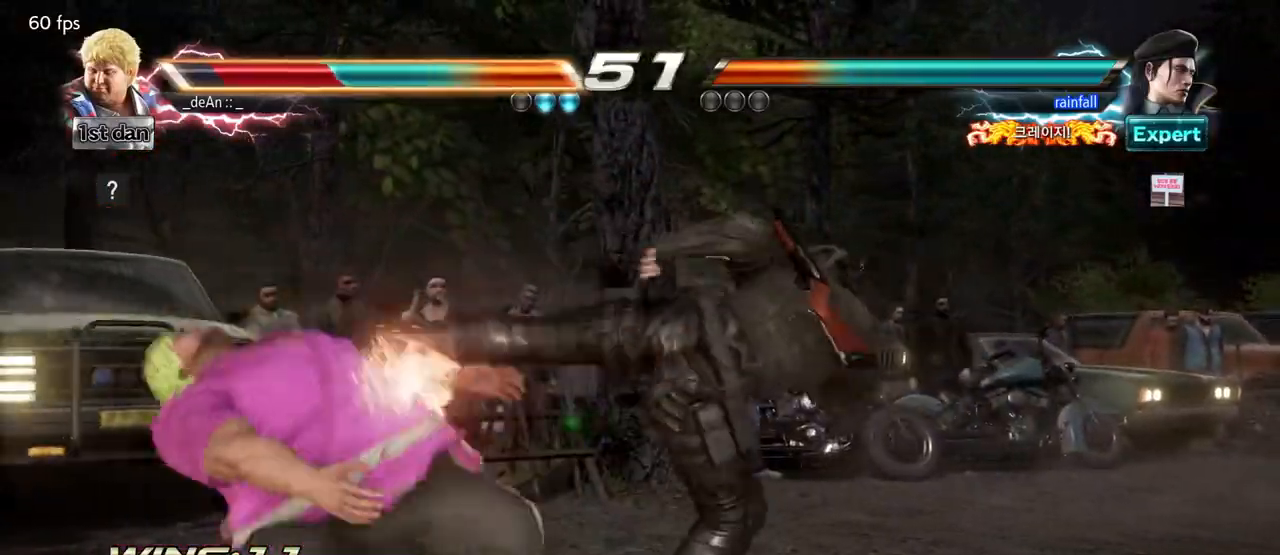
{"dt_ms": 500, "buttons": [], "left_stick": "left", "events": [[17, "SQUARE", "down"], [117, "SQUARE", "up"], [200, "SQUARE", "down"], [333, "SQUARE", "up"], [383, "SQUARE", "down"], [500, "SQUARE", "up"]]}
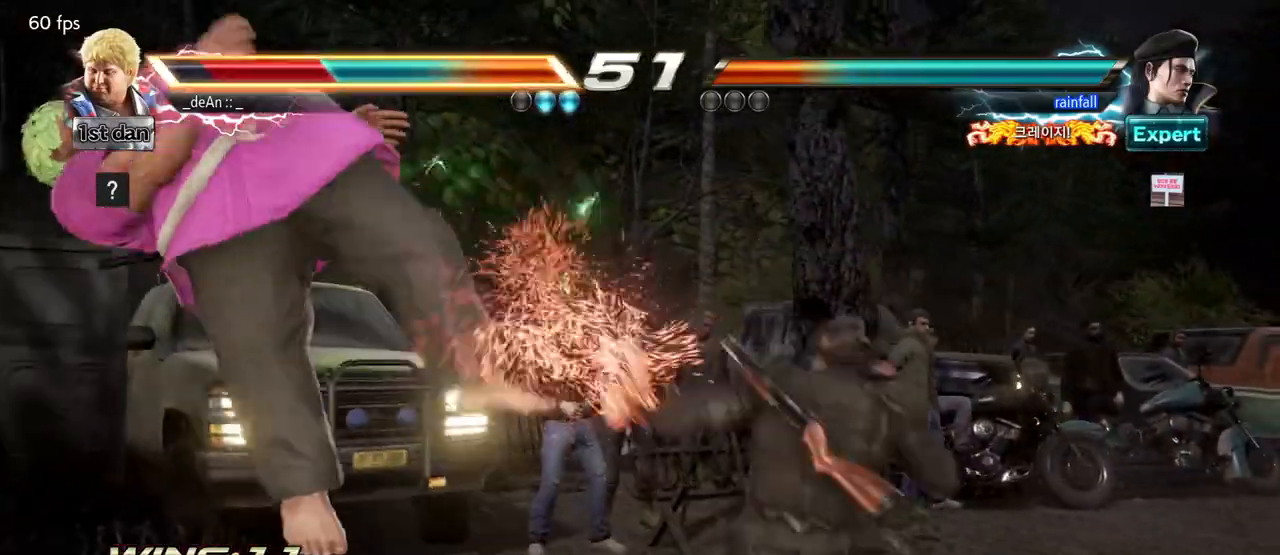
{"dt_ms": 500, "buttons": [], "left_stick": "left", "events": []}
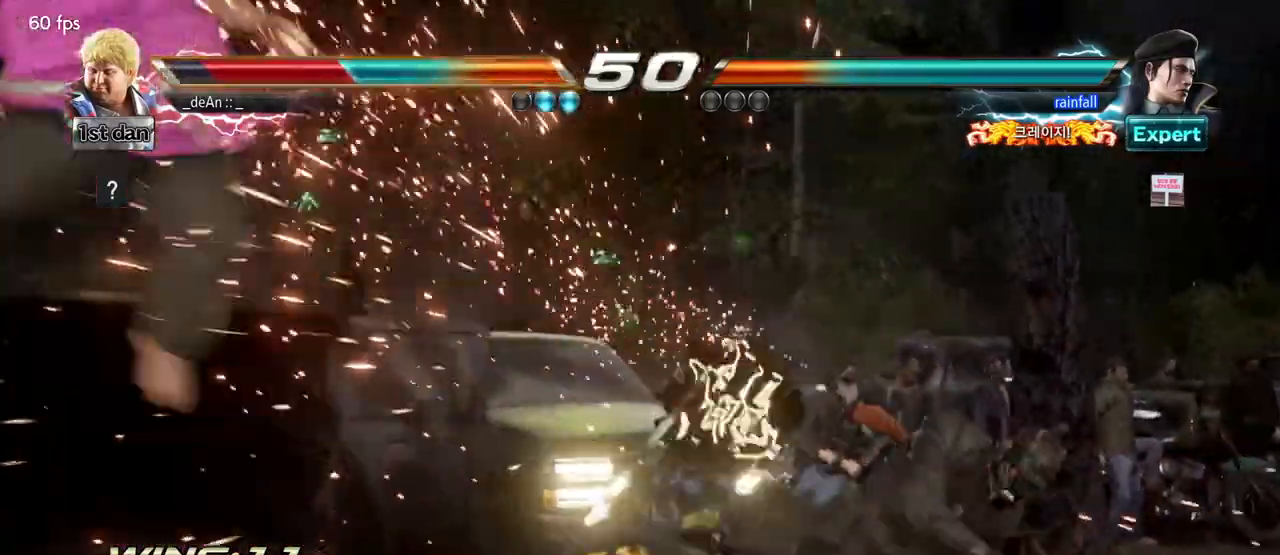
{"dt_ms": 500, "buttons": [], "left_stick": "left", "events": [[150, "SQUARE", "down"], [200, "SQUARE", "up"], [317, "SQUARE", "down"], [433, "SQUARE", "up"]]}
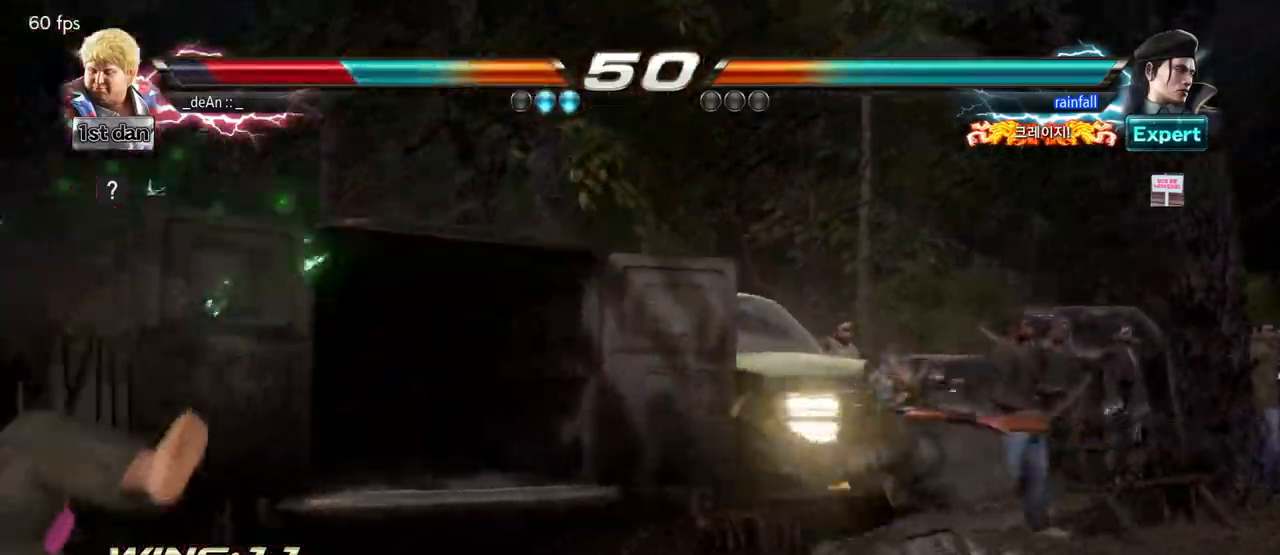
{"dt_ms": 500, "buttons": [], "left_stick": "left", "events": []}
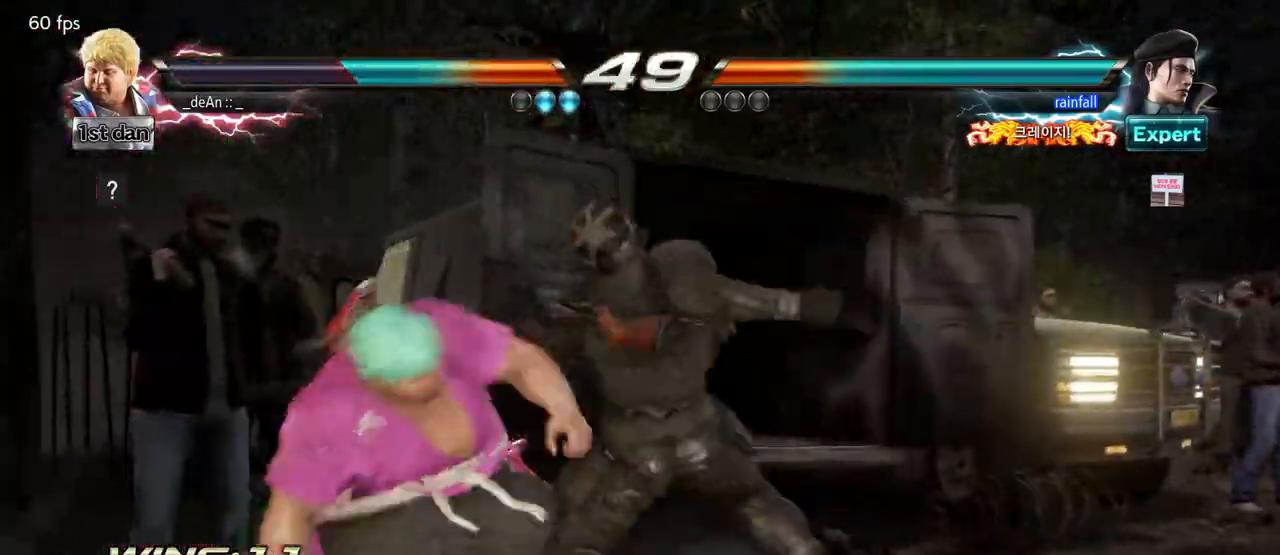
{"dt_ms": 1000, "buttons": ["SQUARE"], "left_stick": "left", "events": [[17, "left_stick", "down-left"], [333, "left_stick", "center"], [533, "left_stick", "left"], [667, "SQUARE", "down"], [733, "SQUARE", "up"], [817, "SQUARE", "down"], [933, "SQUARE", "up"], [983, "SQUARE", "down"]]}
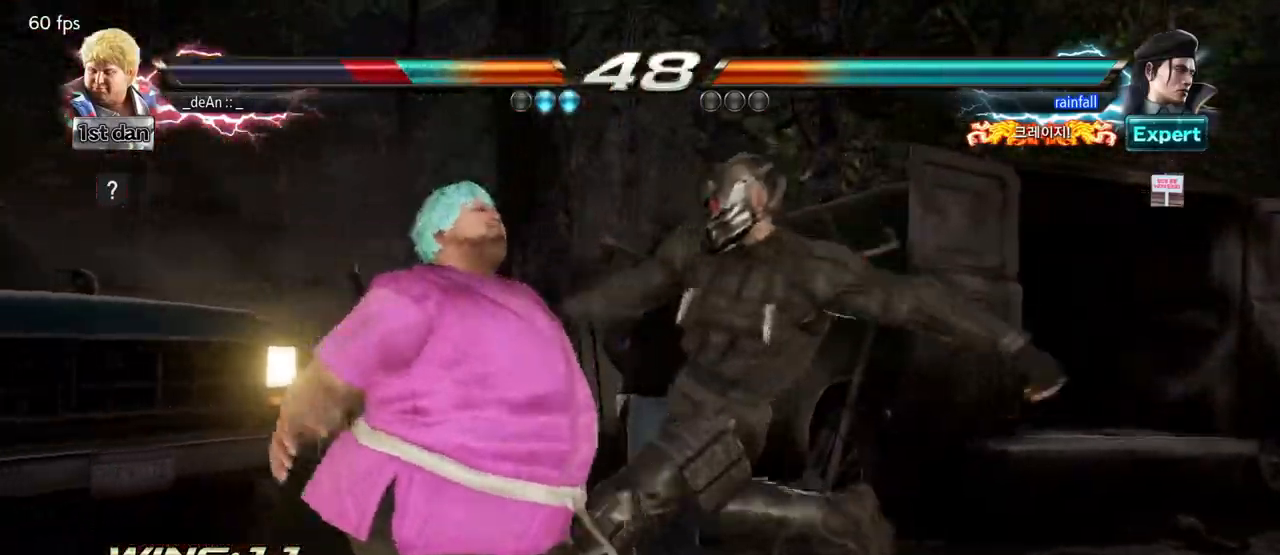
{"dt_ms": 500, "buttons": [], "left_stick": "left", "events": [[117, "SQUARE", "up"], [167, "SQUARE", "down"], [300, "SQUARE", "up"], [350, "SQUARE", "down"], [467, "SQUARE", "up"]]}
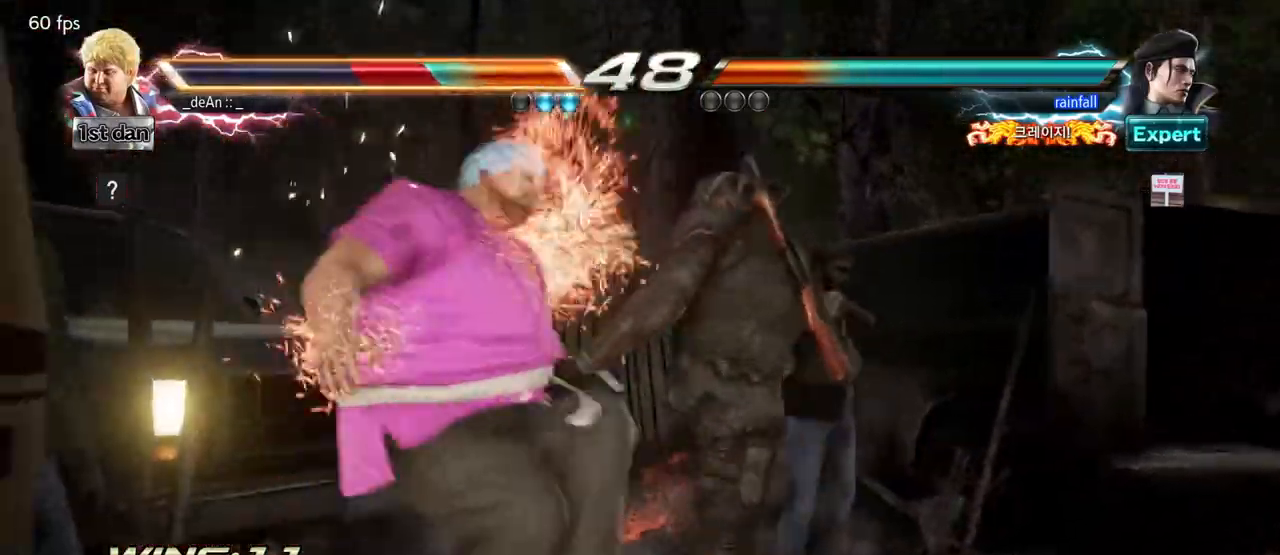
{"dt_ms": 1000, "buttons": [], "left_stick": "down-left", "events": [[17, "SQUARE", "down"], [133, "SQUARE", "up"], [217, "SQUARE", "down"], [350, "SQUARE", "up"], [383, "SQUARE", "down"], [500, "SQUARE", "up"], [567, "SQUARE", "down"], [833, "left_stick", "down-left"], [850, "SQUARE", "up"]]}
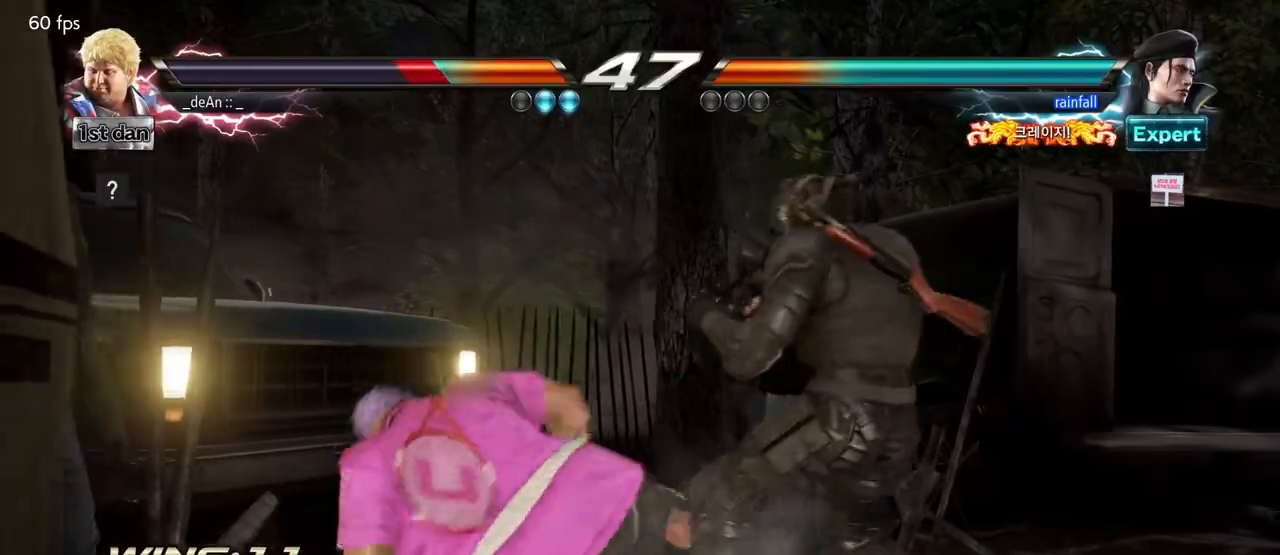
{"dt_ms": 500, "buttons": [], "left_stick": "center", "events": [[467, "left_stick", "center"]]}
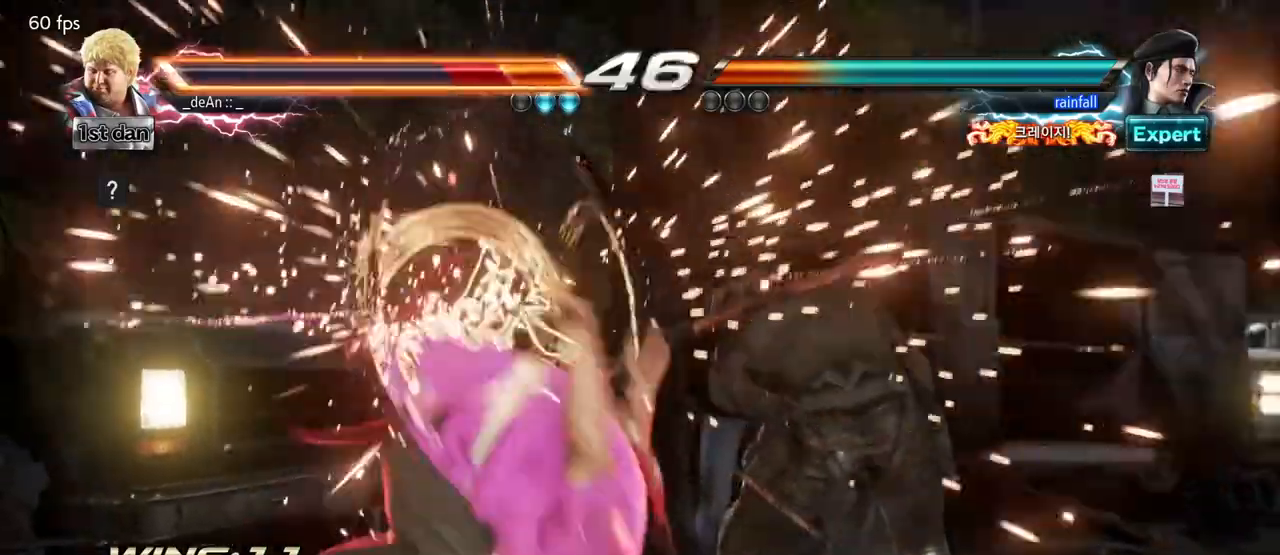
{"dt_ms": 500, "buttons": ["SQUARE"], "left_stick": "left", "events": [[150, "left_stick", "left"], [317, "SQUARE", "down"], [417, "SQUARE", "up"], [467, "SQUARE", "down"]]}
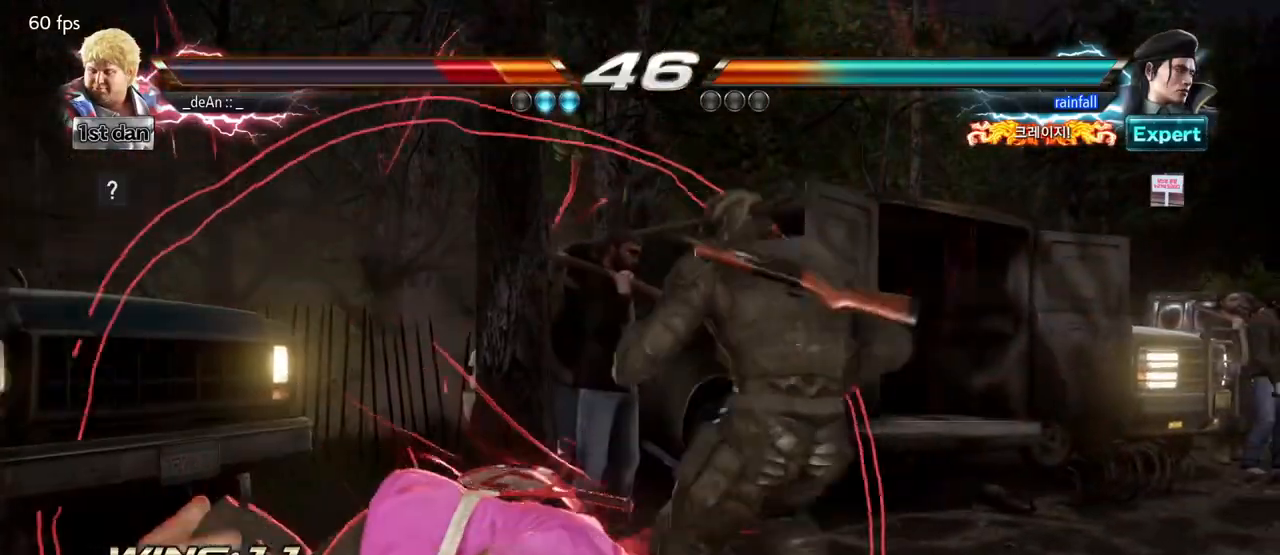
{"dt_ms": 500, "buttons": [], "left_stick": "left", "events": [[83, "SQUARE", "up"], [150, "SQUARE", "down"], [267, "SQUARE", "up"], [300, "SQUARE", "down"], [467, "SQUARE", "up"]]}